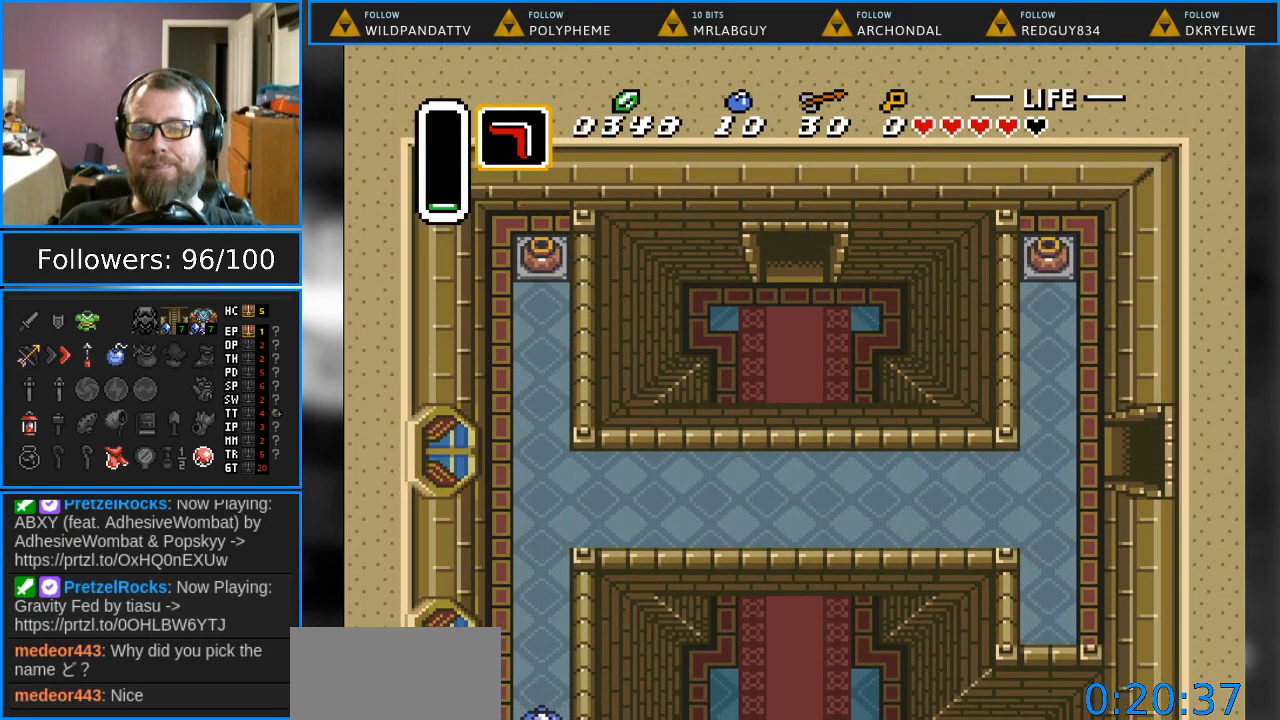
Gameplay with a controller (Nintendo layout); each line is a JSON object with the inputs held at the frame after it. "events" lists button and stick changes between this image and that frame as [ms after this image, input, new state], when the widget could be followed in between. Not read: L1 L3 R1 R3.
{"buttons": ["DPAD_UP"], "events": []}
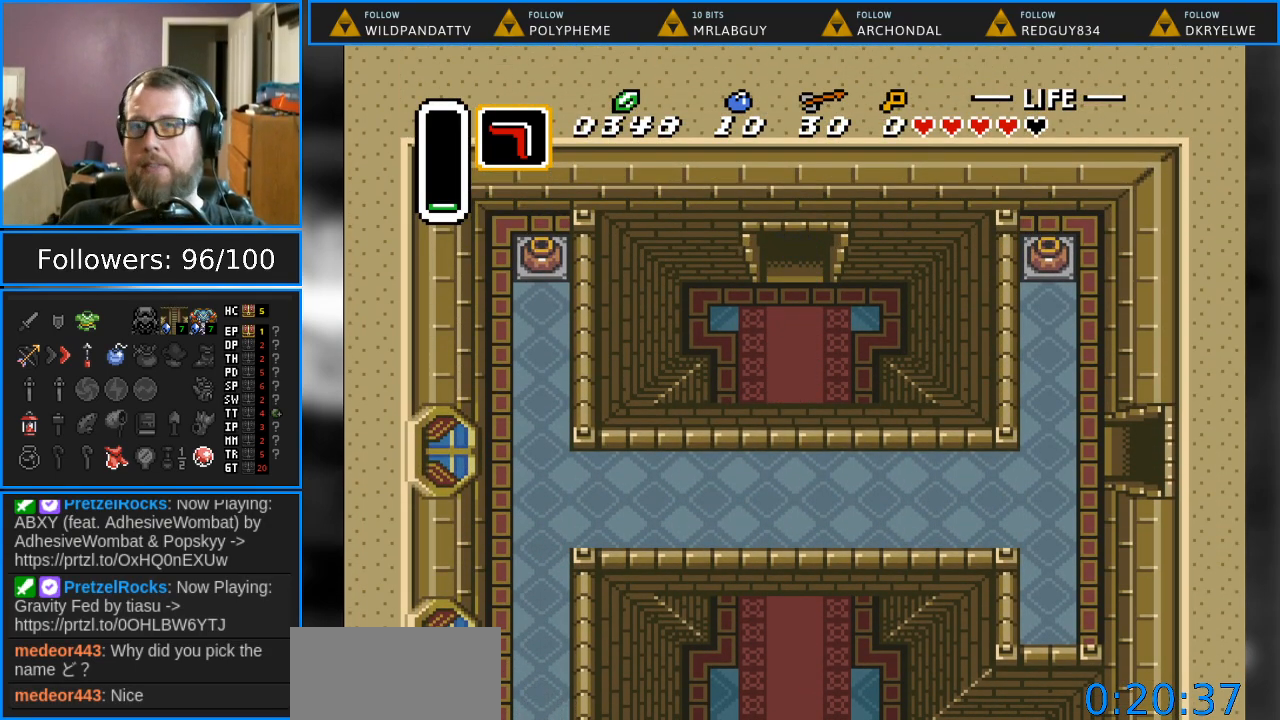
{"buttons": ["DPAD_UP"], "events": []}
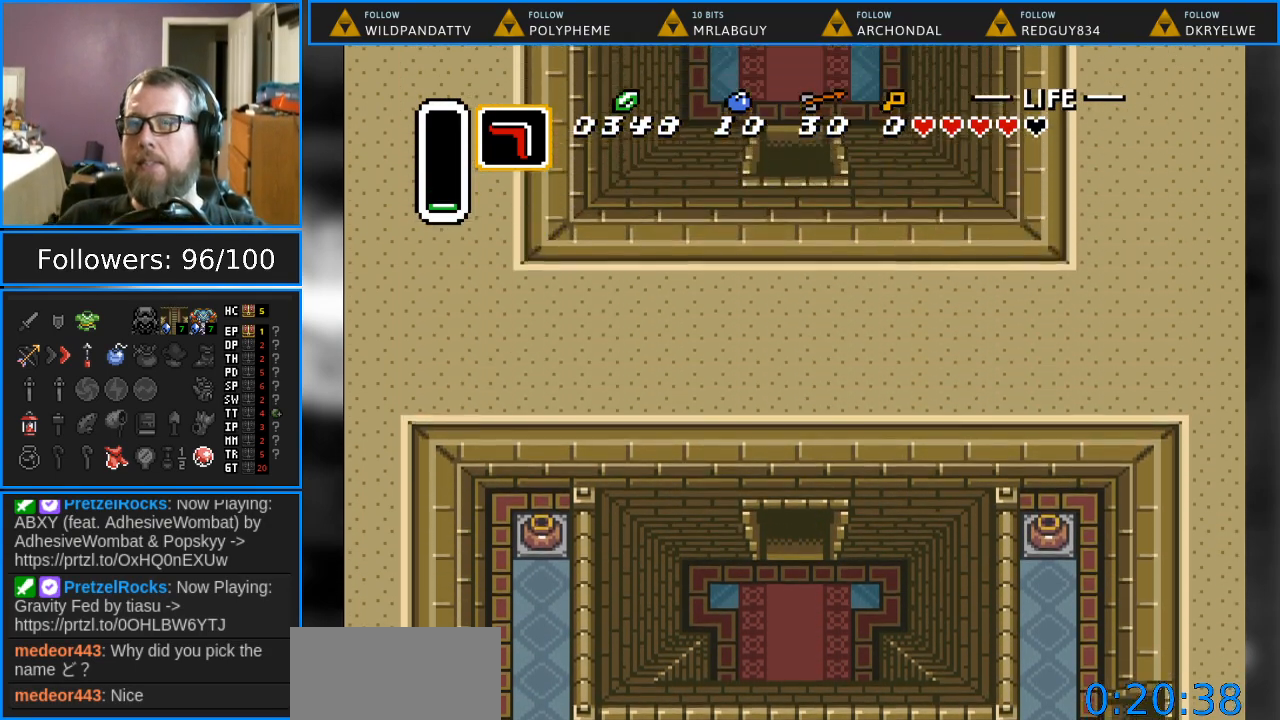
{"buttons": ["DPAD_UP"], "events": [[50, "DPAD_UP", "up"], [433, "DPAD_UP", "down"]]}
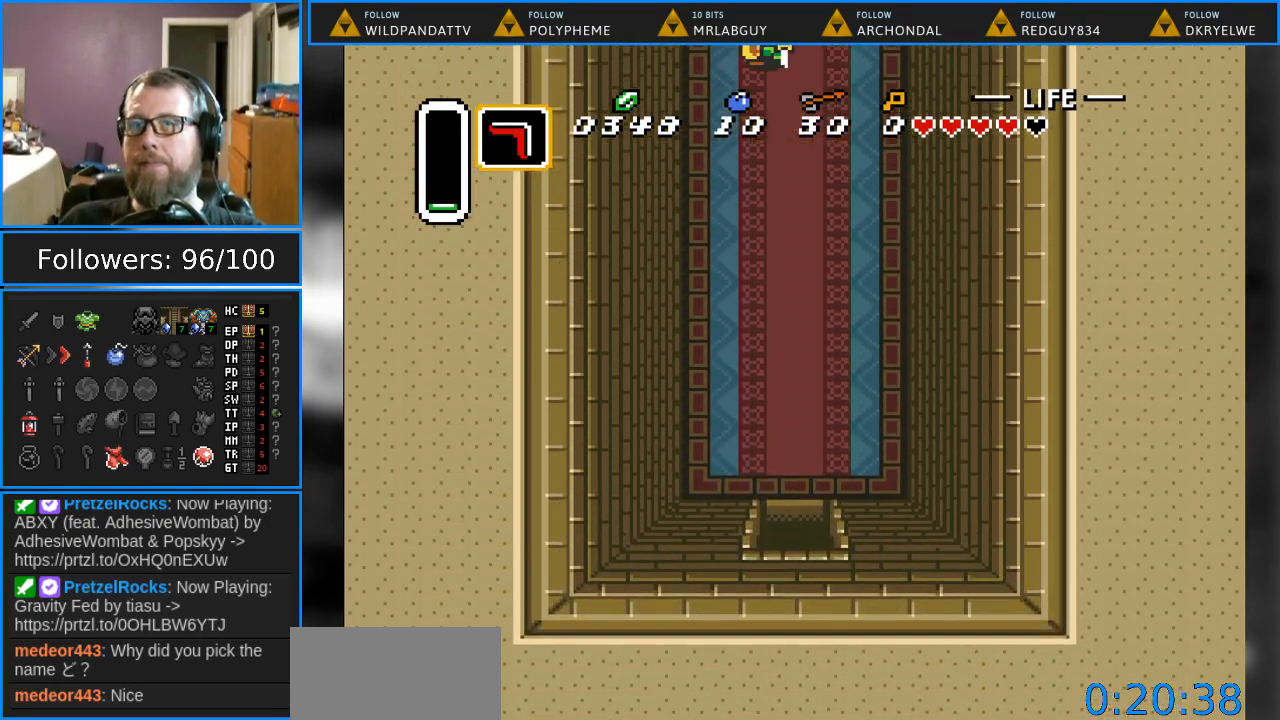
{"buttons": ["DPAD_UP"], "events": []}
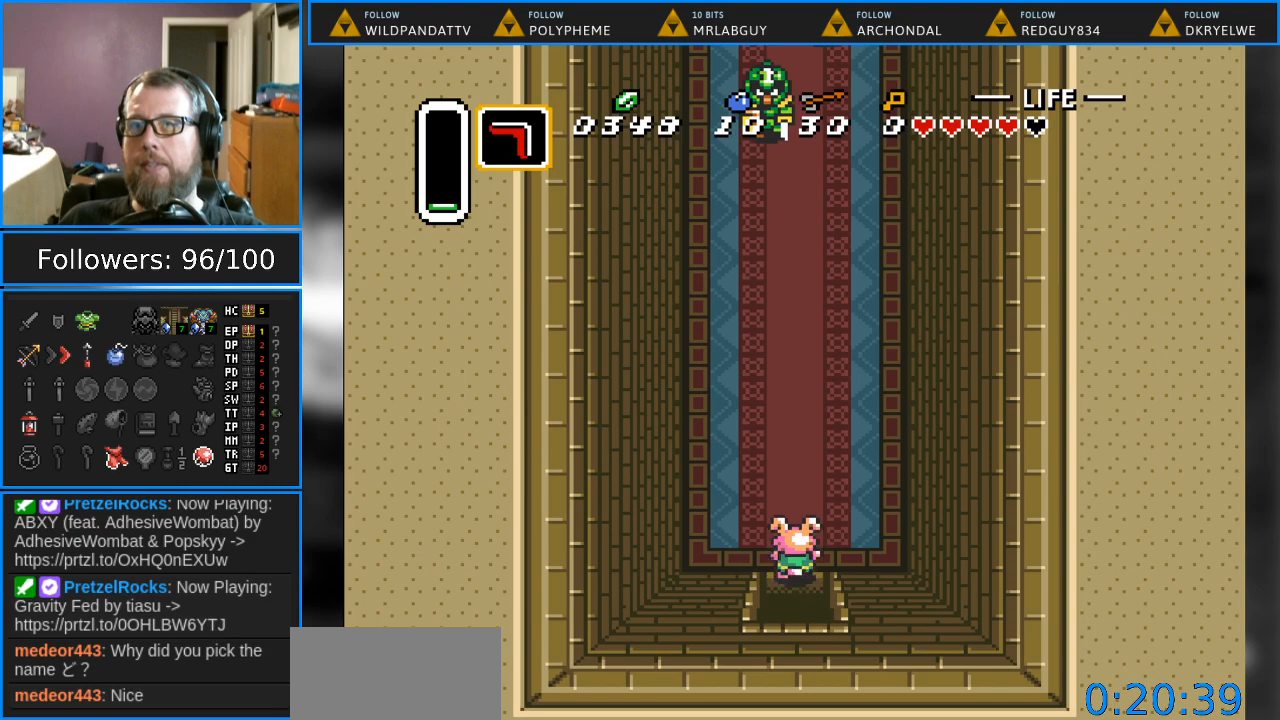
{"buttons": ["DPAD_UP", "DPAD_RIGHT"], "events": [[483, "DPAD_RIGHT", "down"]]}
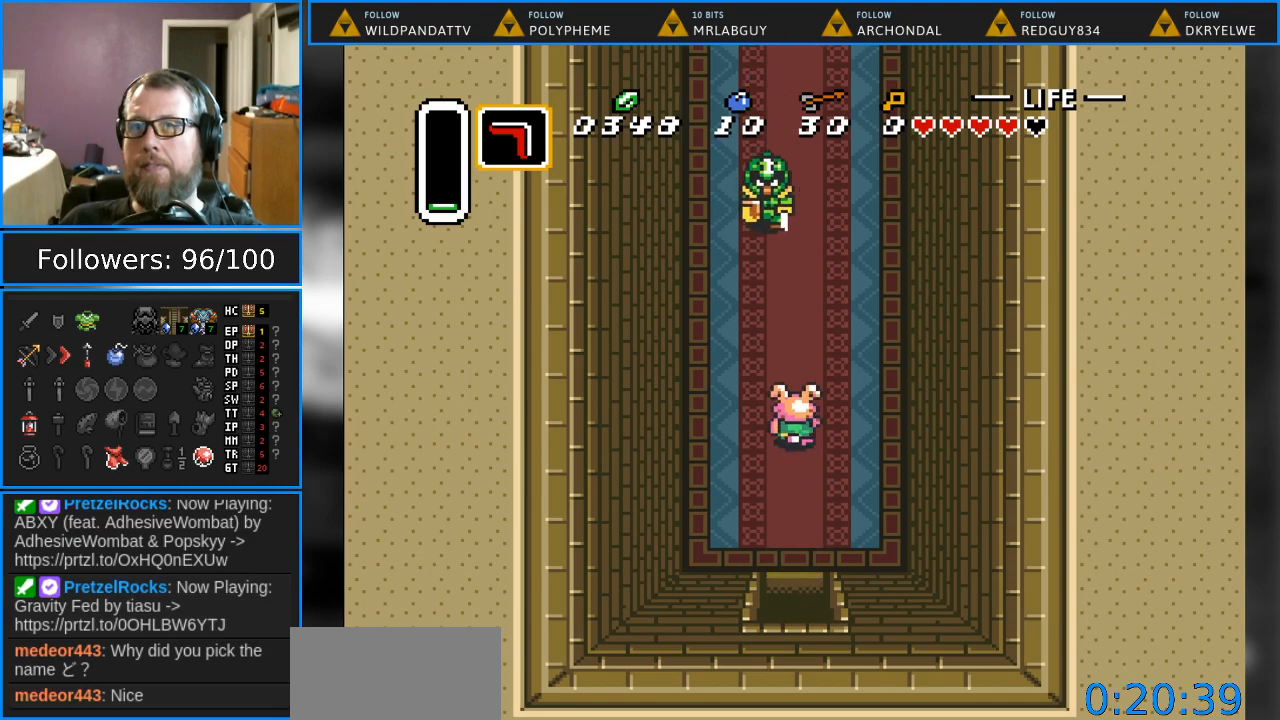
{"buttons": ["DPAD_UP"], "events": [[283, "DPAD_RIGHT", "up"]]}
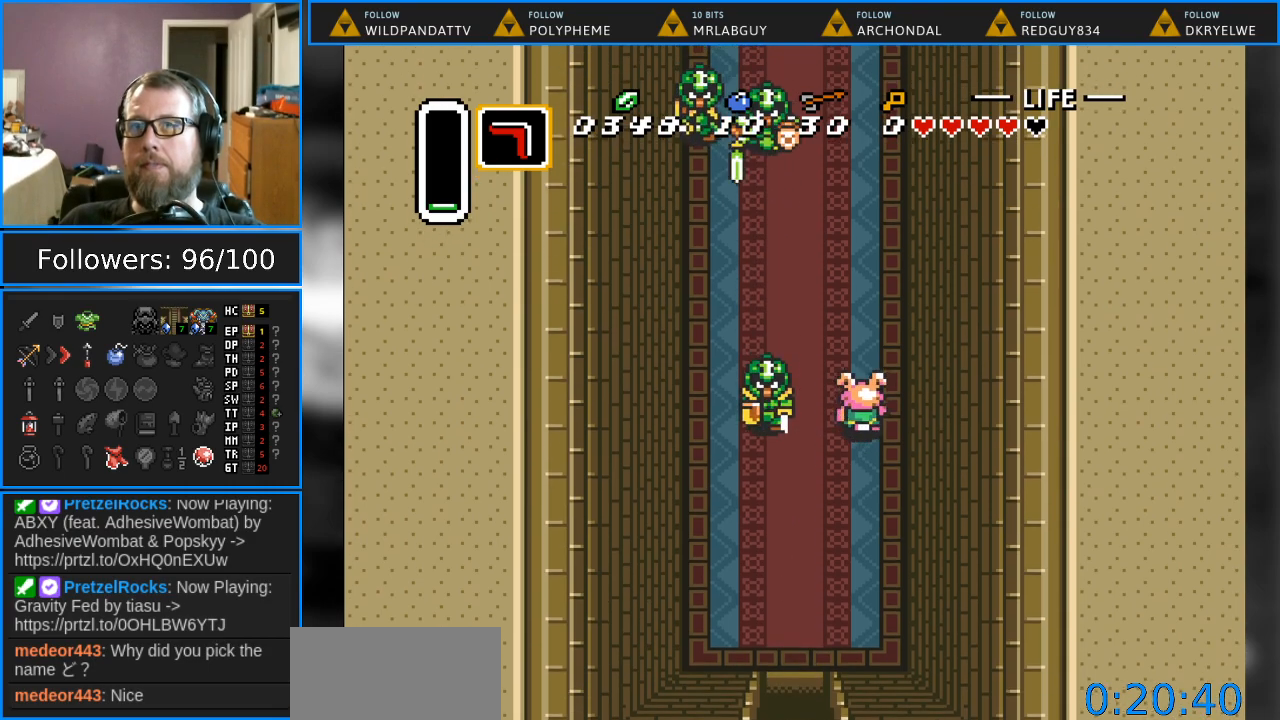
{"buttons": ["DPAD_UP"], "events": []}
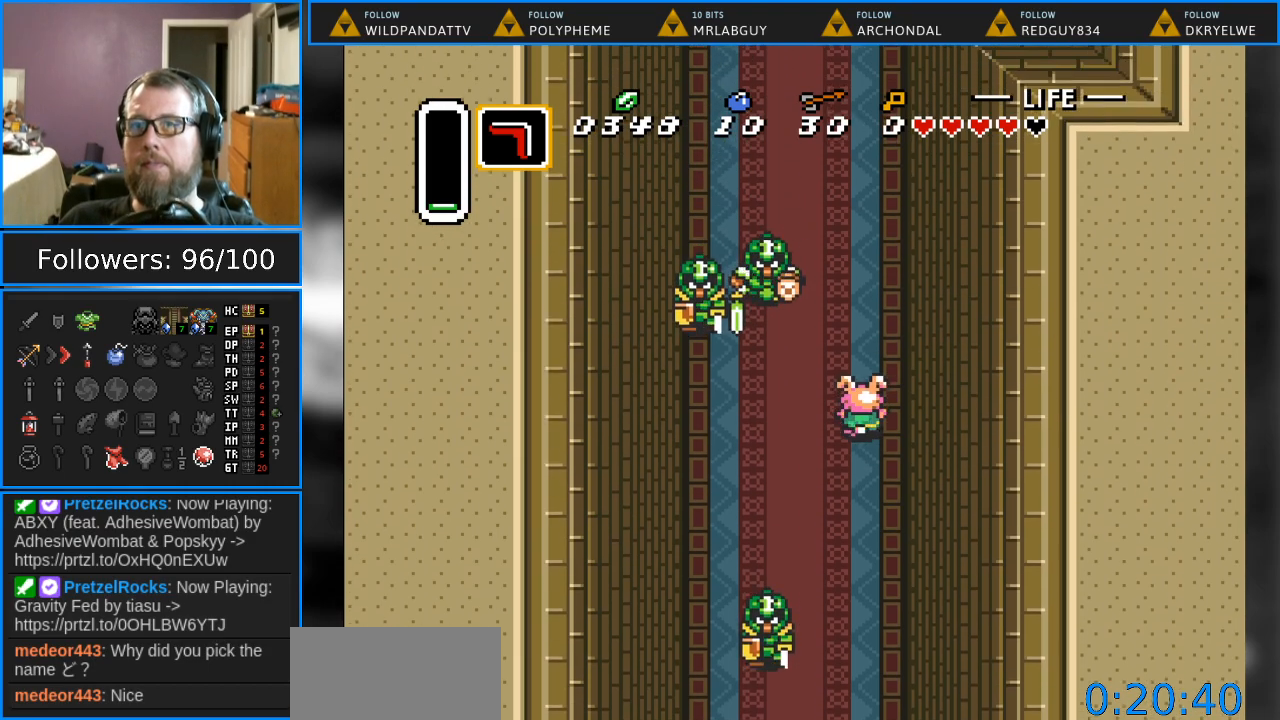
{"buttons": ["DPAD_UP"], "events": []}
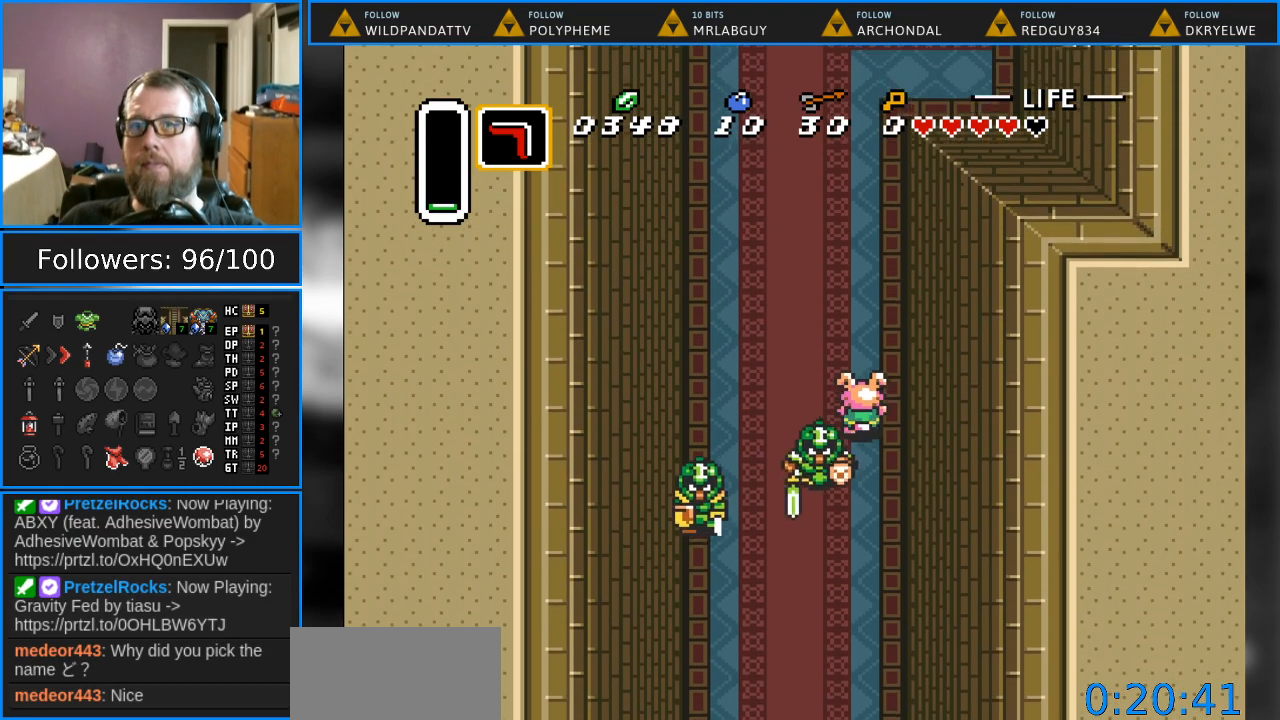
{"buttons": ["DPAD_UP"], "events": []}
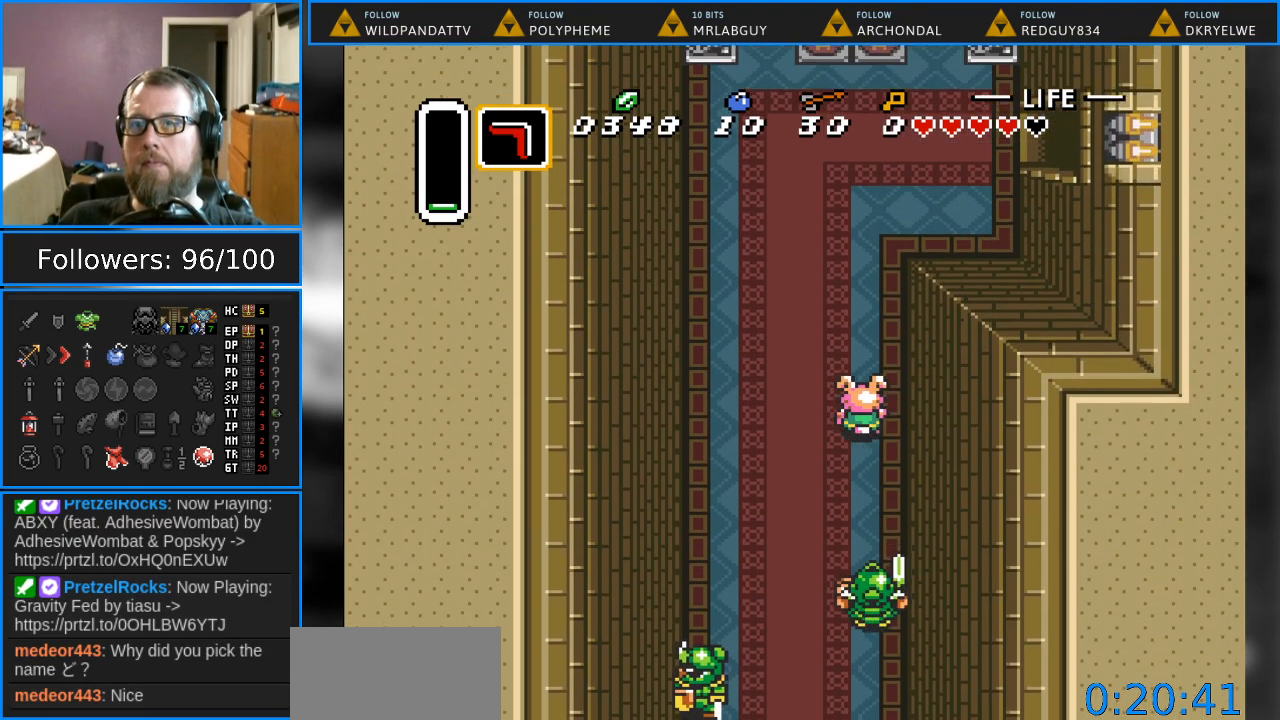
{"buttons": ["DPAD_UP"], "events": [[50, "DPAD_UP", "up"], [67, "DPAD_DOWN", "down"], [183, "Y", "down"], [217, "DPAD_DOWN", "up"], [283, "Y", "up"], [317, "DPAD_UP", "down"]]}
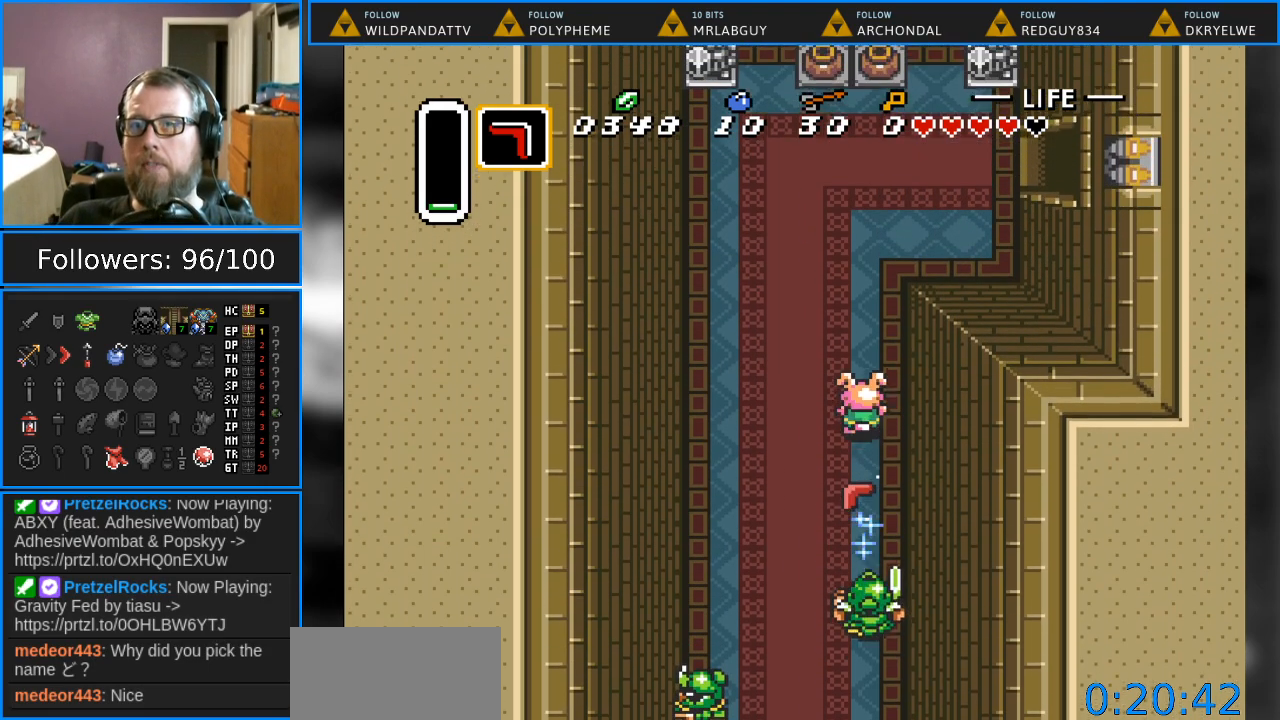
{"buttons": ["DPAD_UP", "DPAD_RIGHT"], "events": [[217, "DPAD_RIGHT", "down"]]}
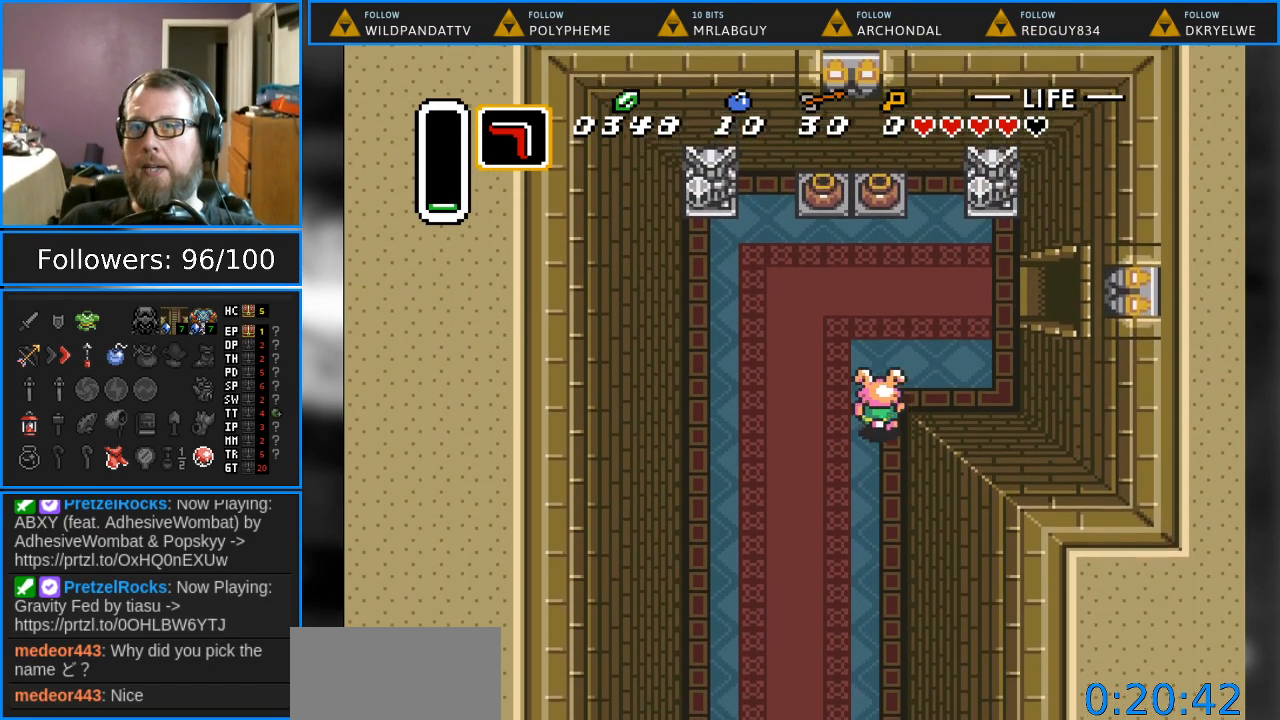
{"buttons": ["DPAD_RIGHT"], "events": [[467, "DPAD_UP", "up"]]}
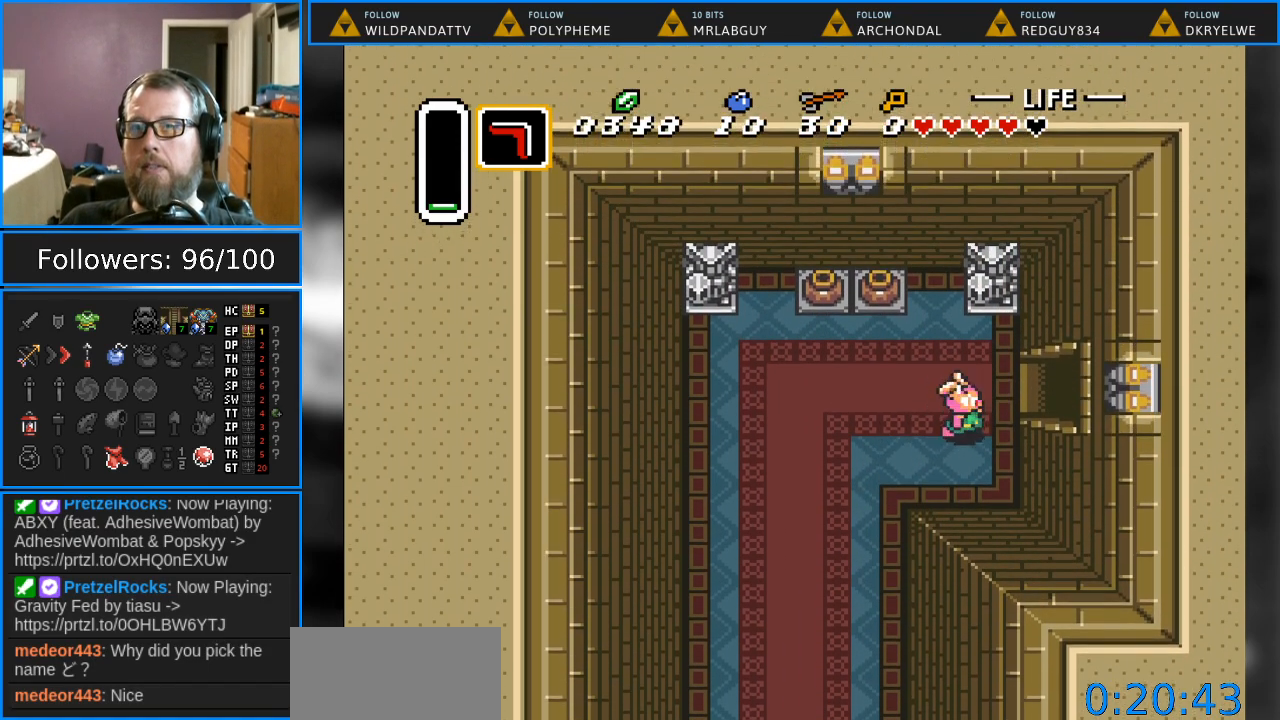
{"buttons": ["DPAD_RIGHT"], "events": []}
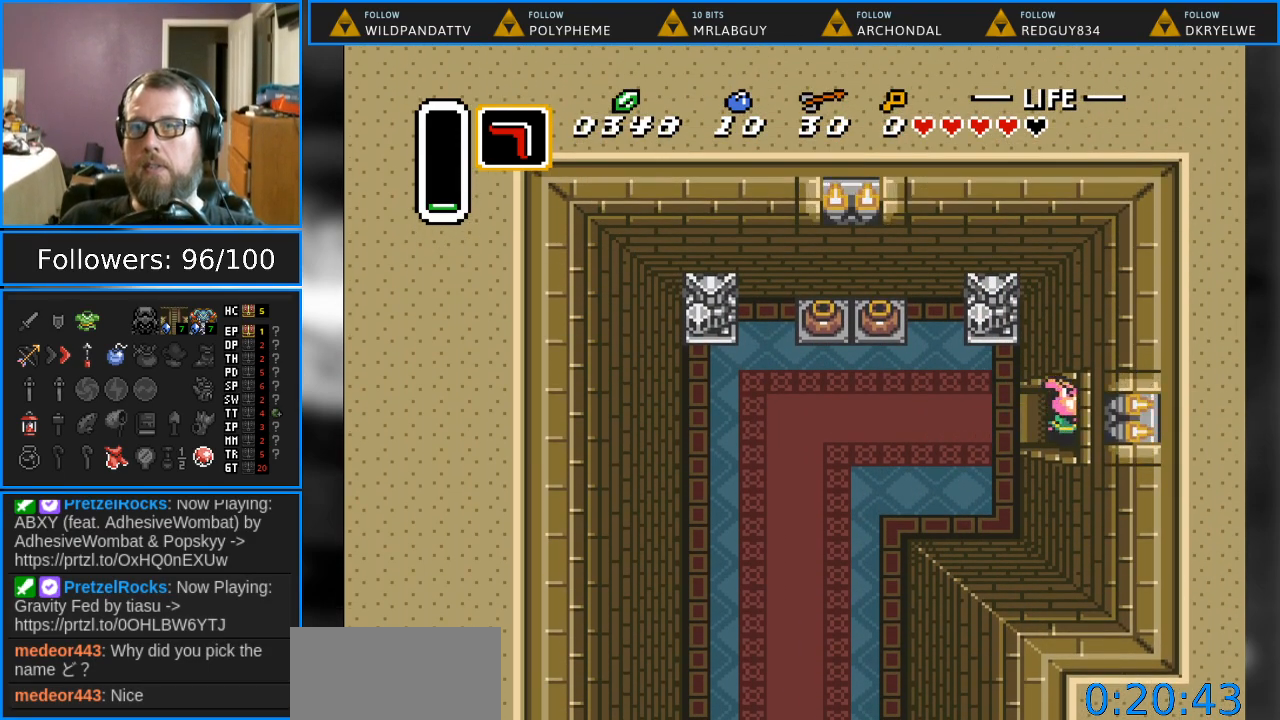
{"buttons": ["DPAD_RIGHT"], "events": []}
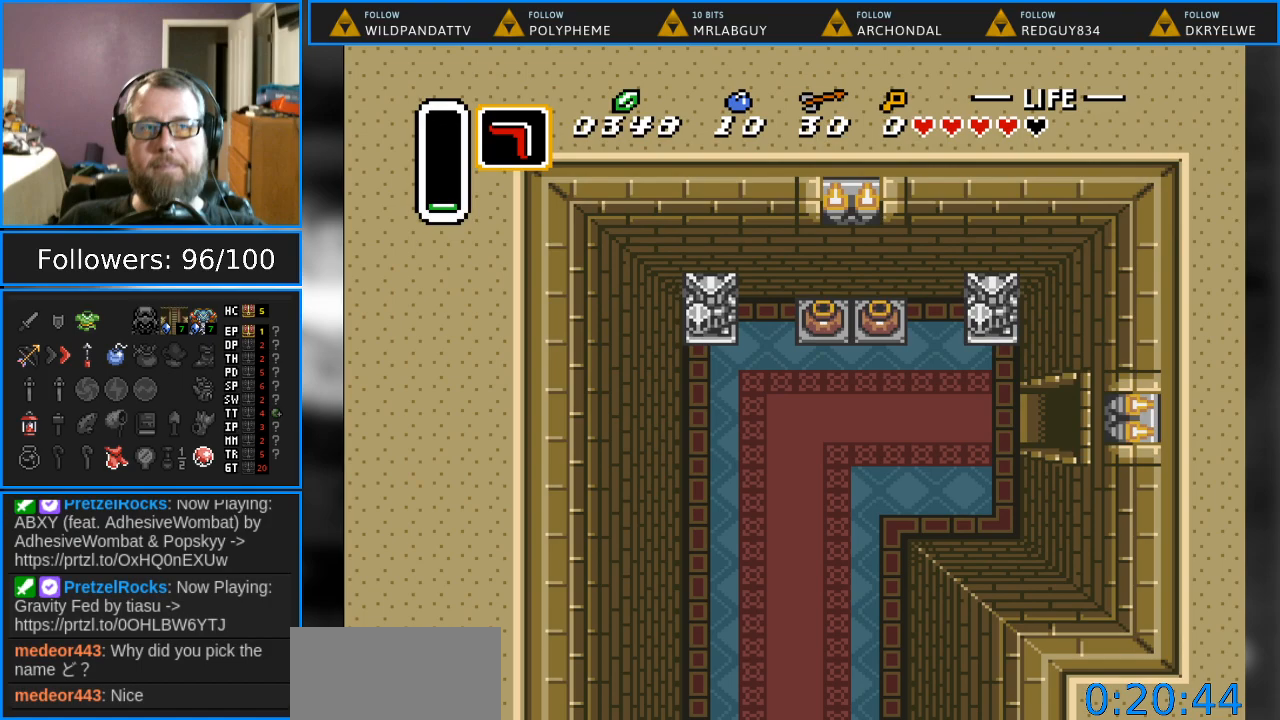
{"buttons": ["DPAD_RIGHT"], "events": []}
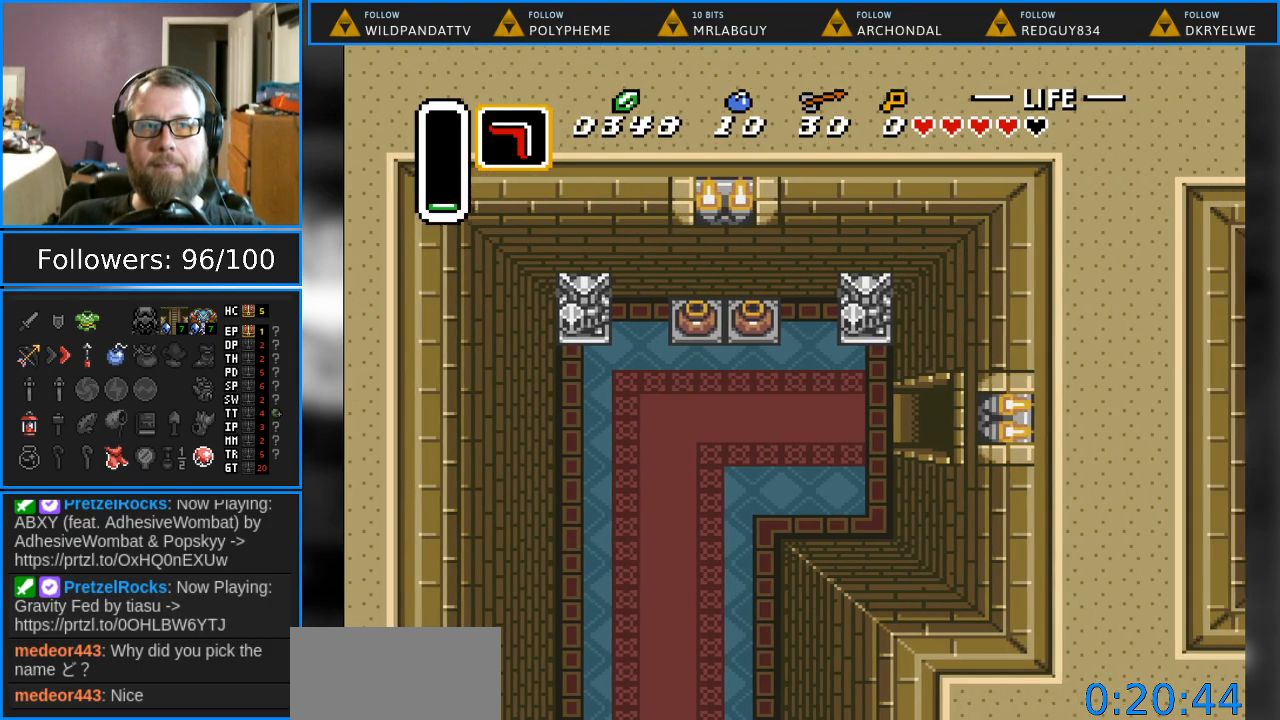
{"buttons": ["DPAD_RIGHT"], "events": [[200, "DPAD_RIGHT", "up"], [367, "DPAD_RIGHT", "down"]]}
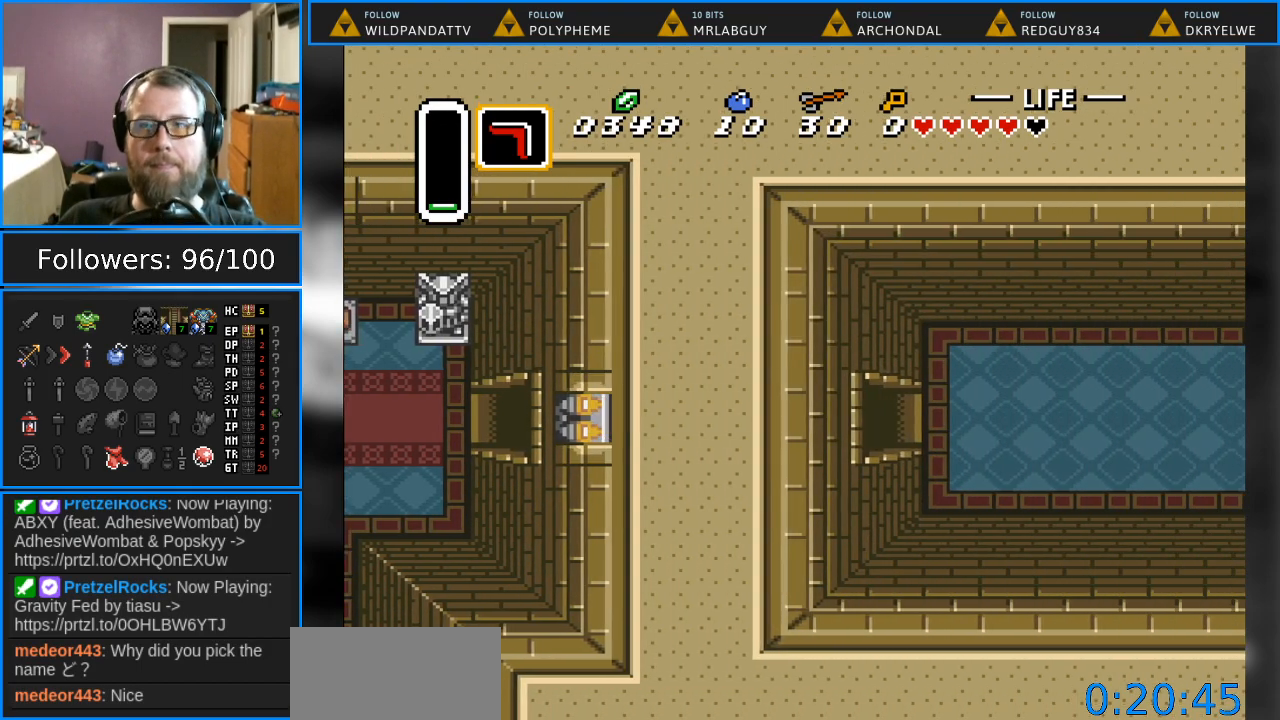
{"buttons": [], "events": [[333, "DPAD_RIGHT", "up"]]}
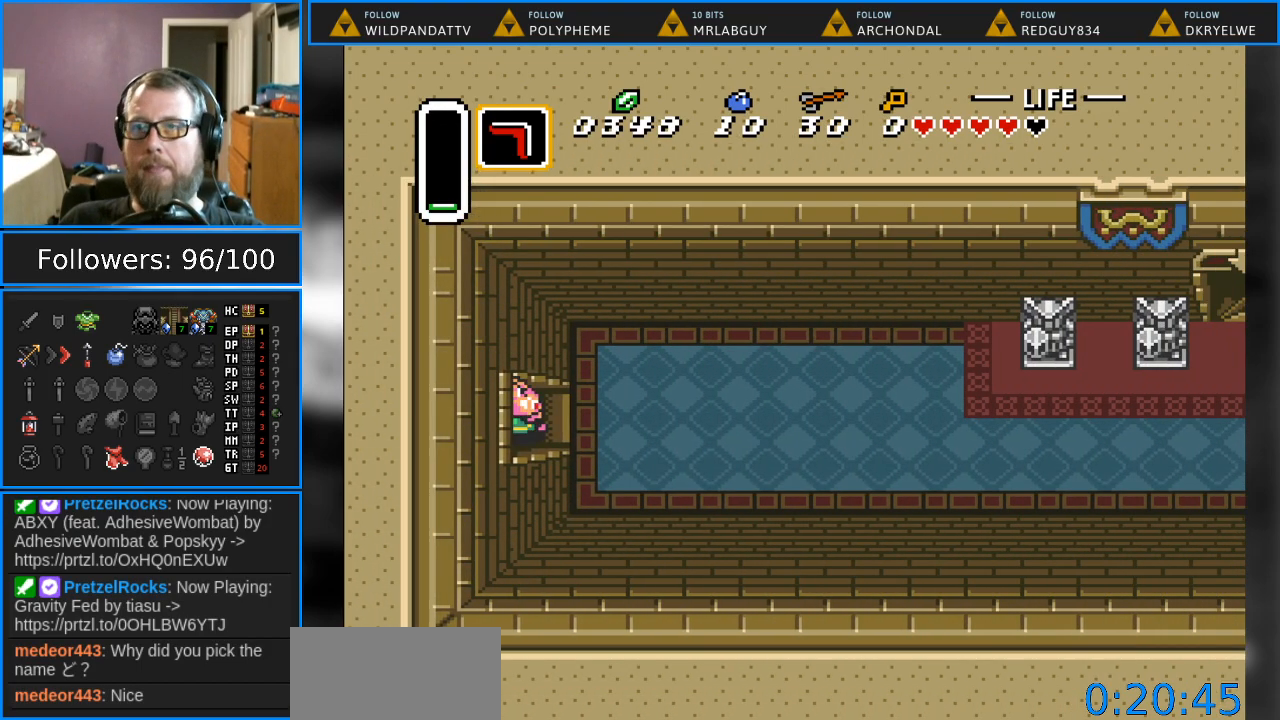
{"buttons": ["DPAD_RIGHT"], "events": [[83, "DPAD_RIGHT", "down"]]}
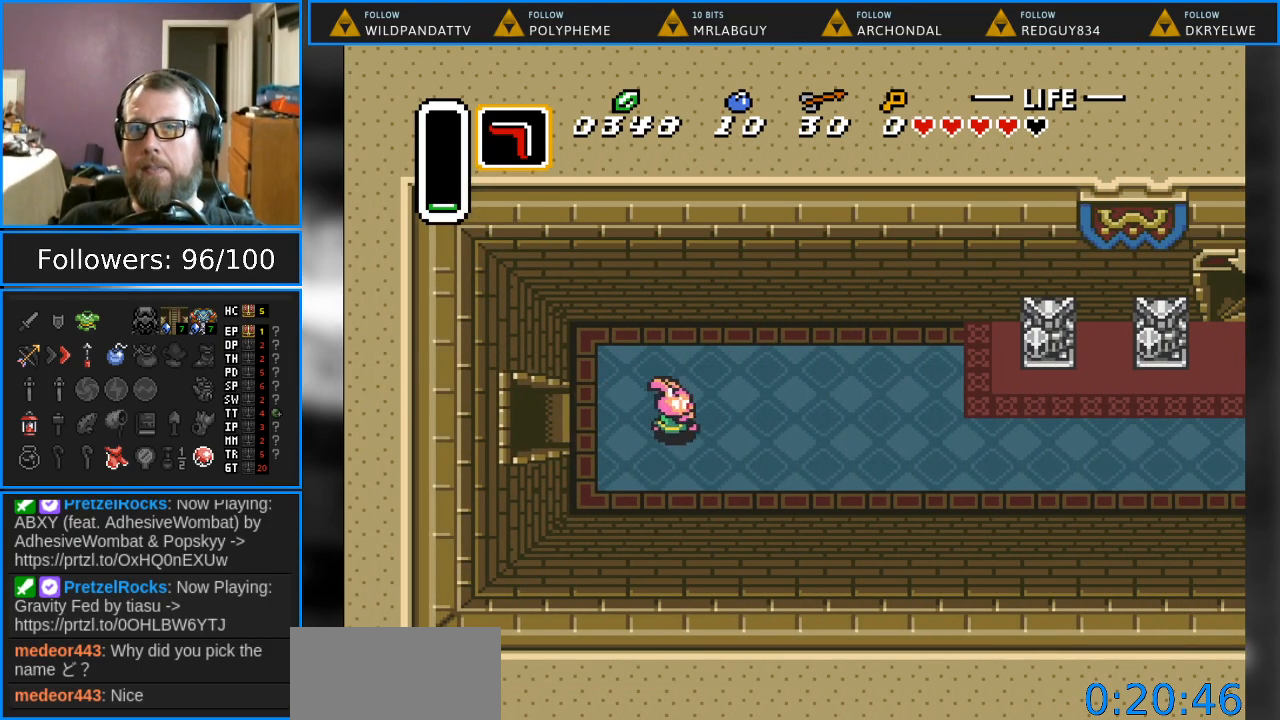
{"buttons": ["DPAD_RIGHT"], "events": []}
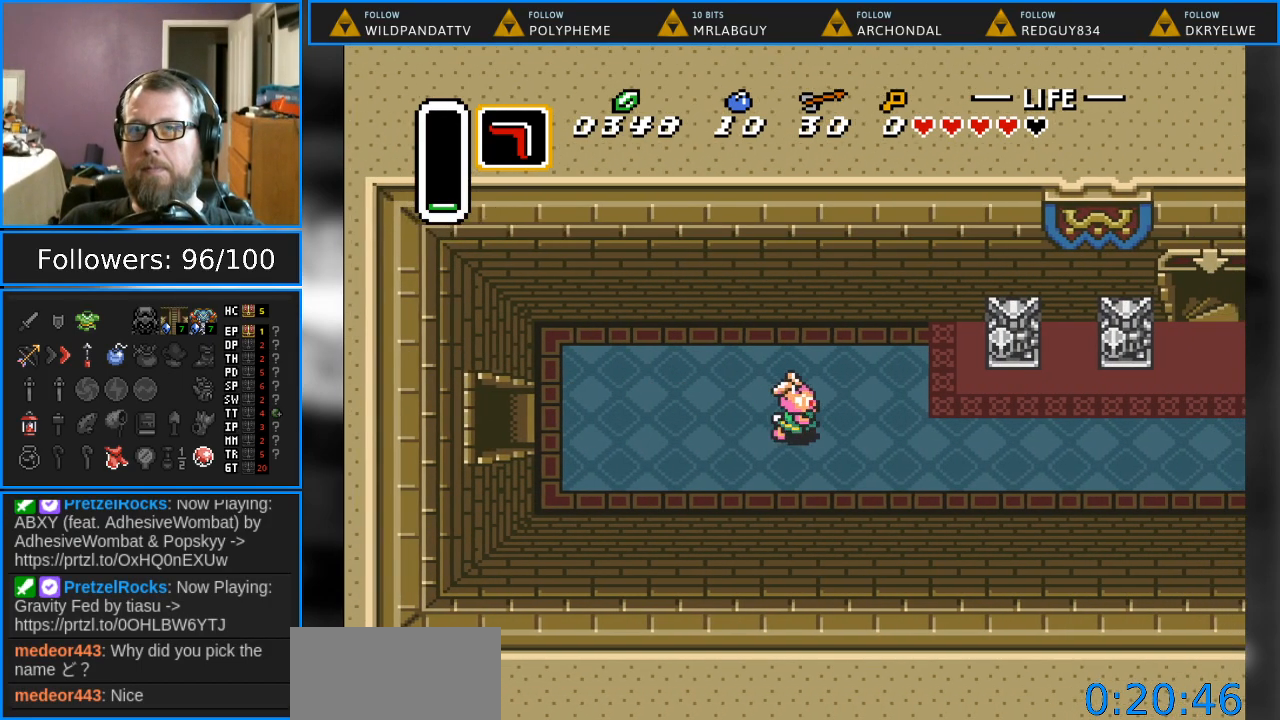
{"buttons": ["DPAD_RIGHT"], "events": []}
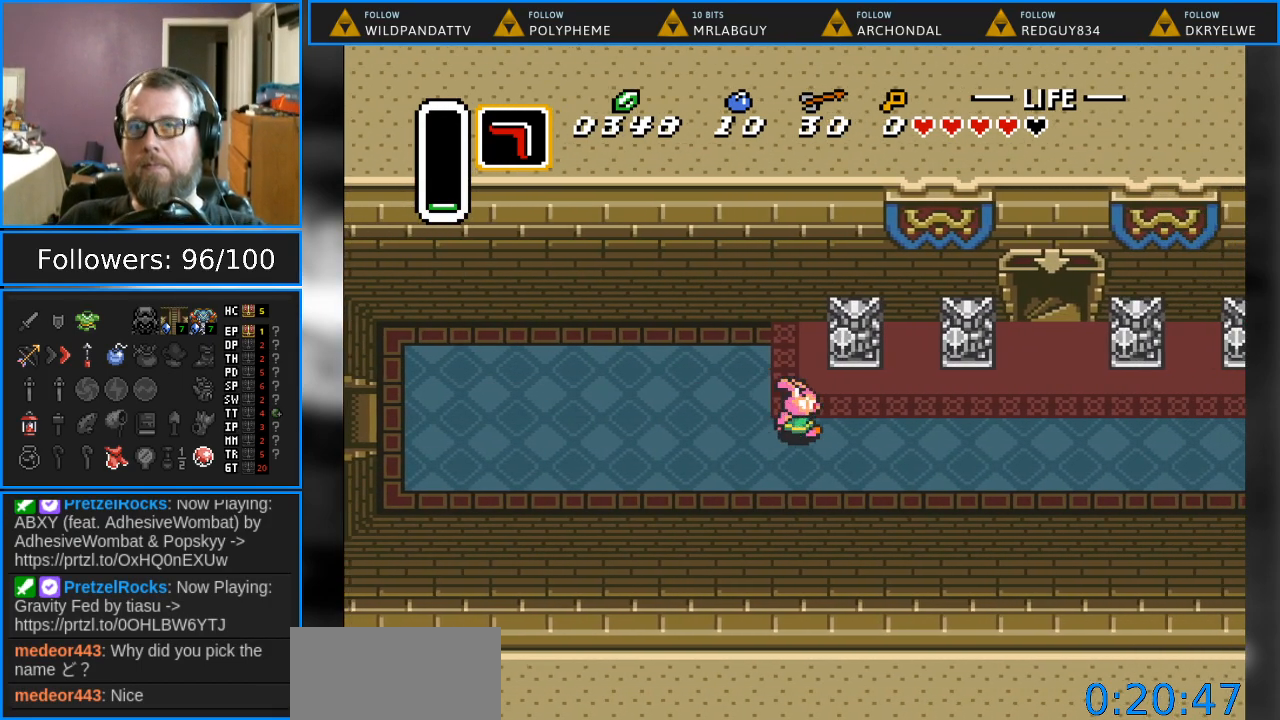
{"buttons": ["DPAD_UP", "DPAD_RIGHT"], "events": [[433, "DPAD_UP", "down"]]}
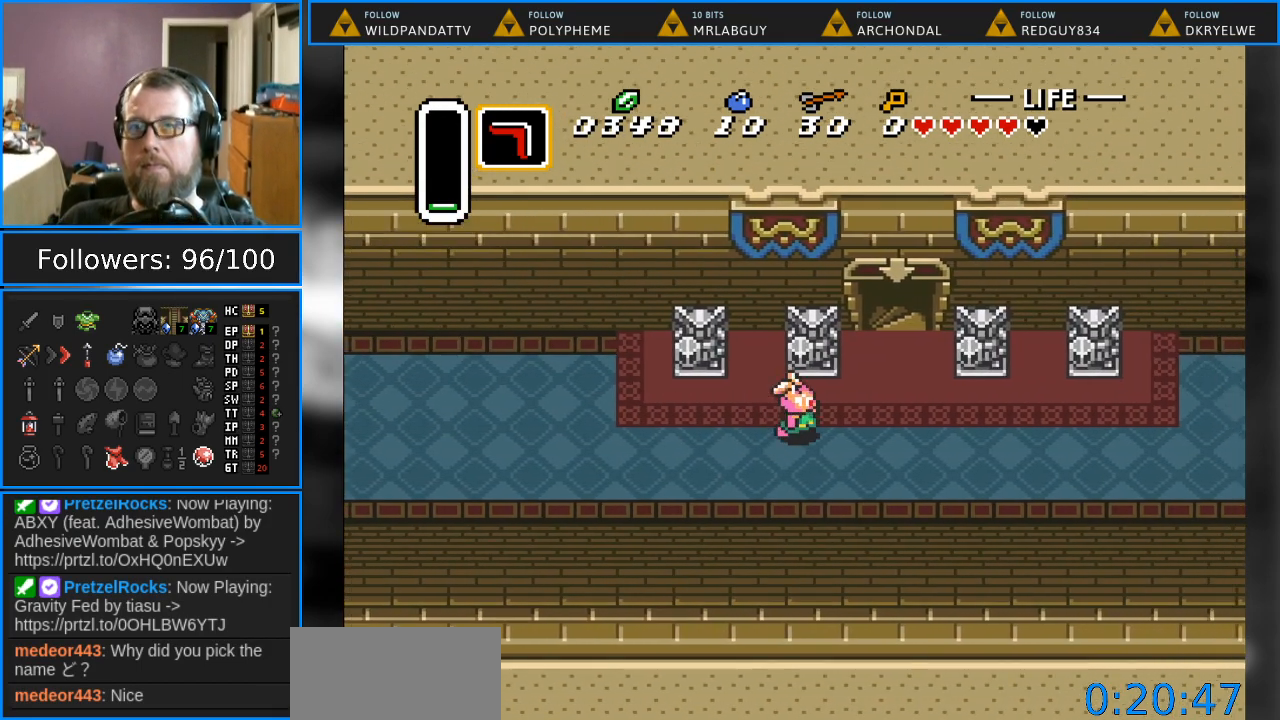
{"buttons": ["DPAD_UP"], "events": [[367, "DPAD_RIGHT", "up"]]}
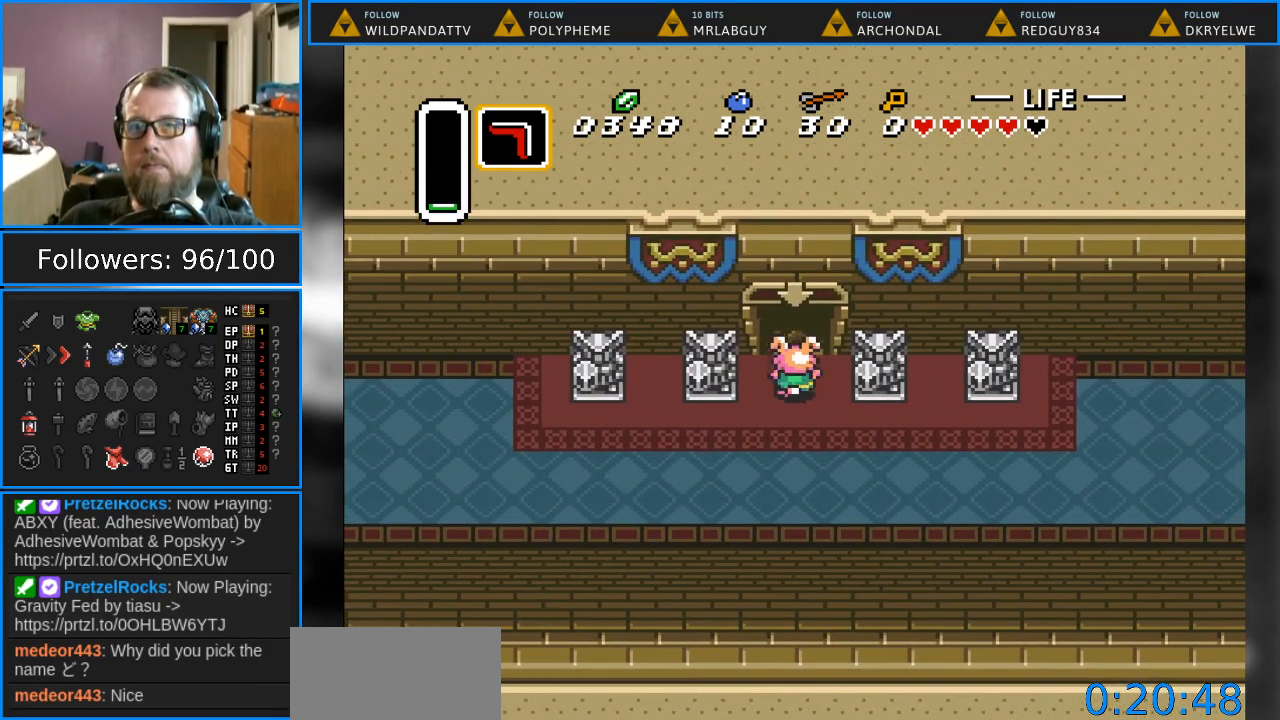
{"buttons": [], "events": [[467, "DPAD_UP", "up"]]}
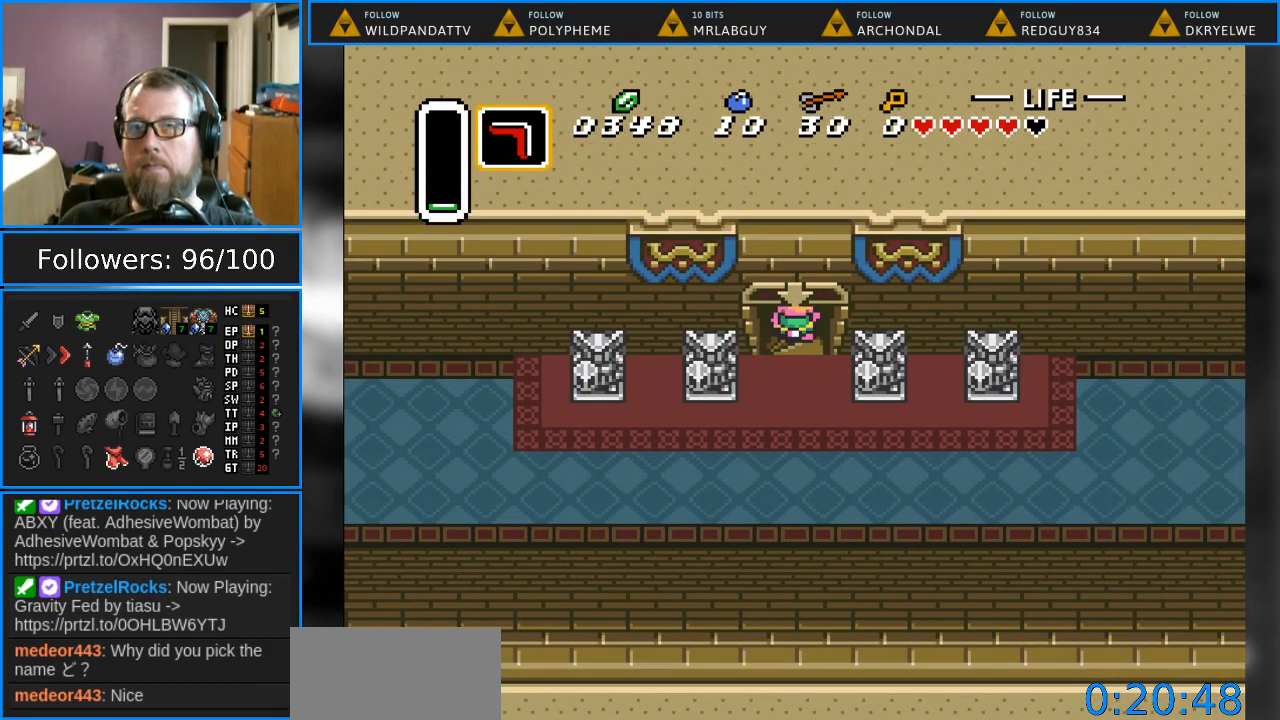
{"buttons": [], "events": [[167, "START", "down"], [350, "START", "up"]]}
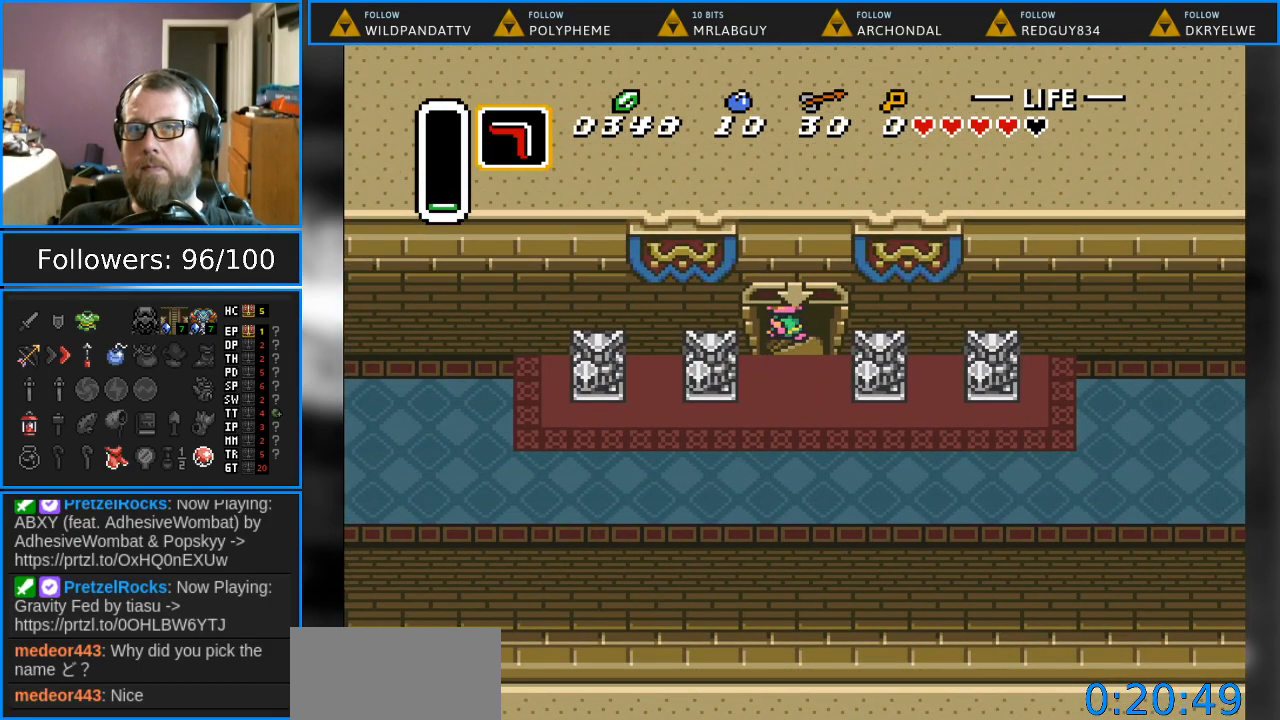
{"buttons": [], "events": [[167, "START", "down"], [250, "START", "up"], [367, "START", "down"], [450, "START", "up"]]}
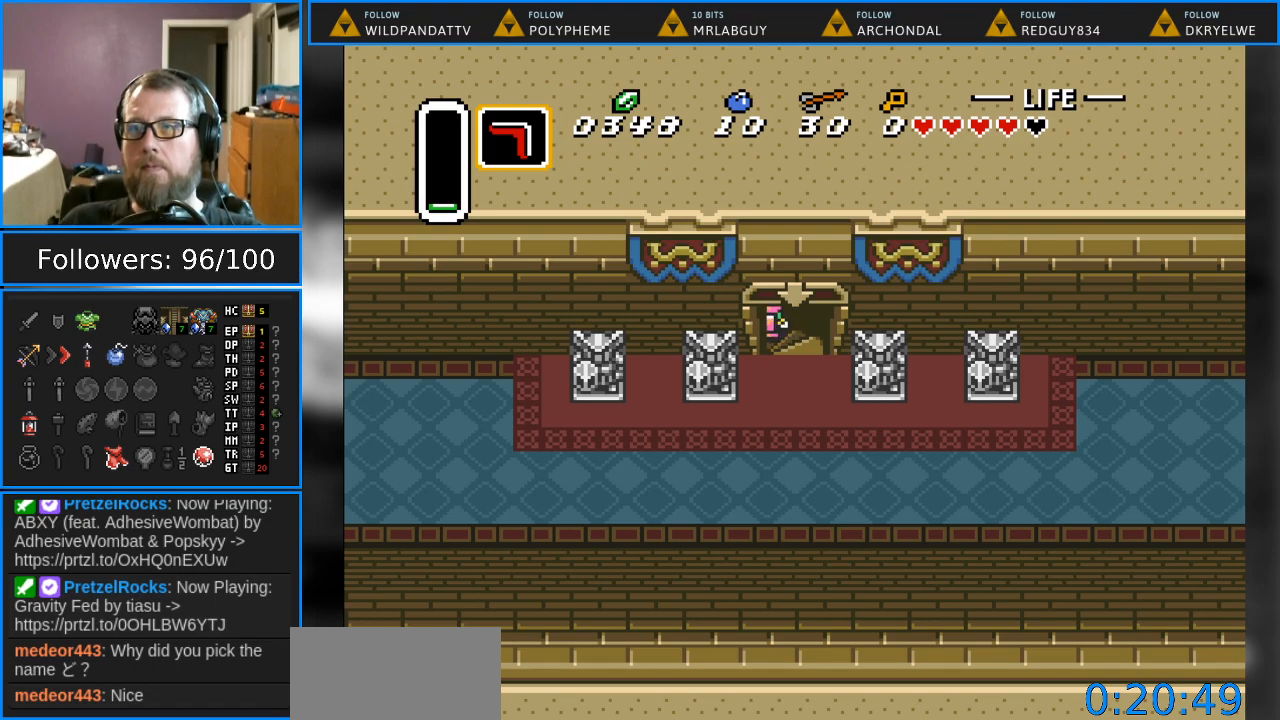
{"buttons": ["START"], "events": [[67, "START", "down"], [133, "START", "up"], [250, "START", "down"], [317, "START", "up"], [433, "START", "down"]]}
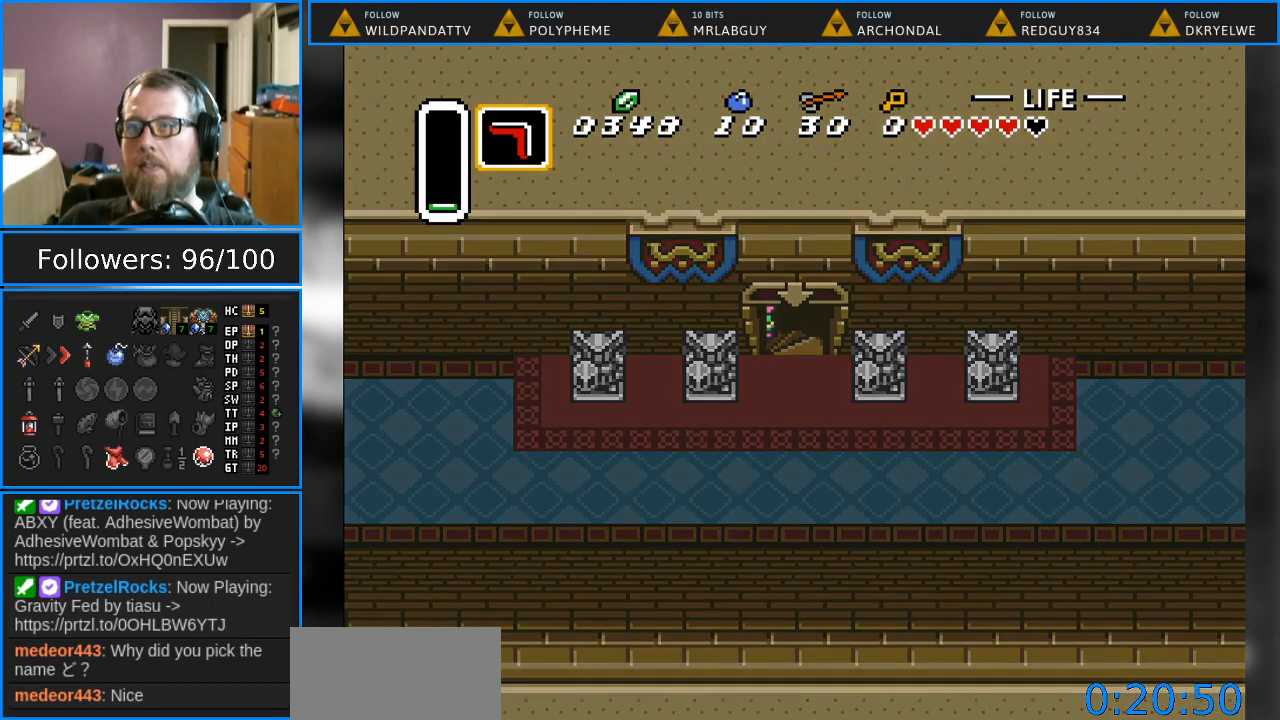
{"buttons": [], "events": [[17, "START", "up"], [117, "START", "down"], [167, "START", "up"]]}
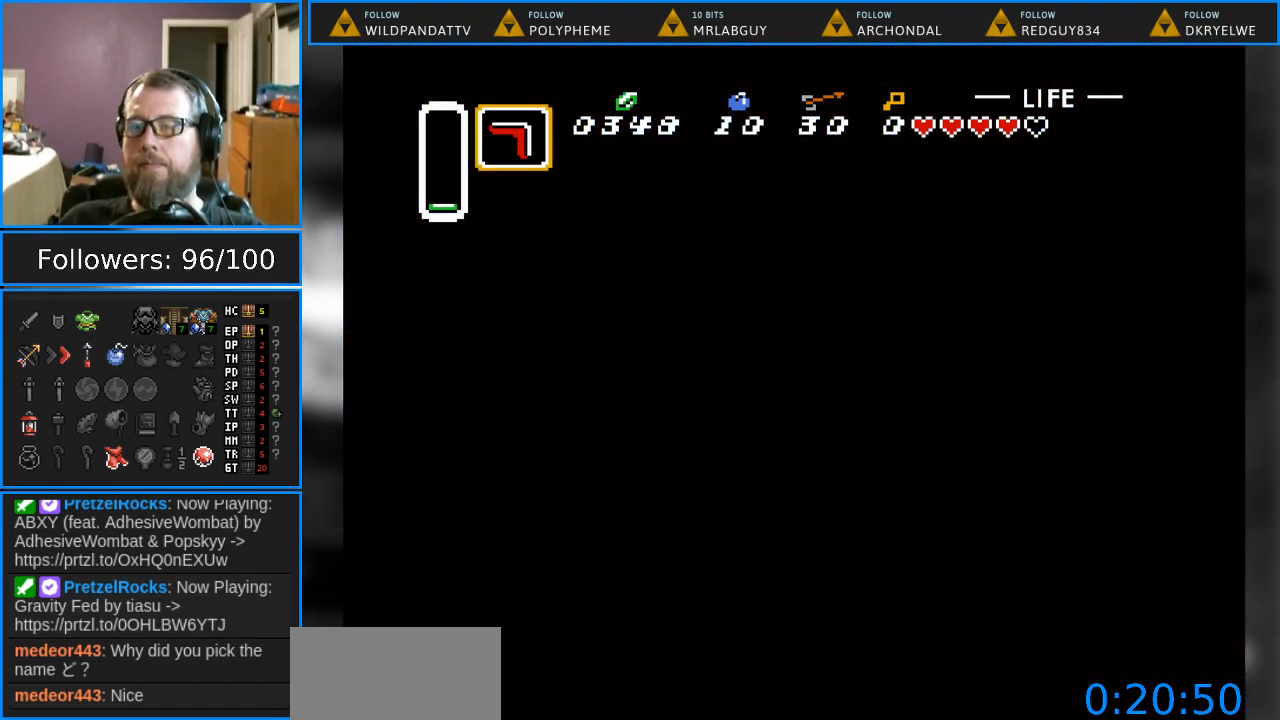
{"buttons": [], "events": []}
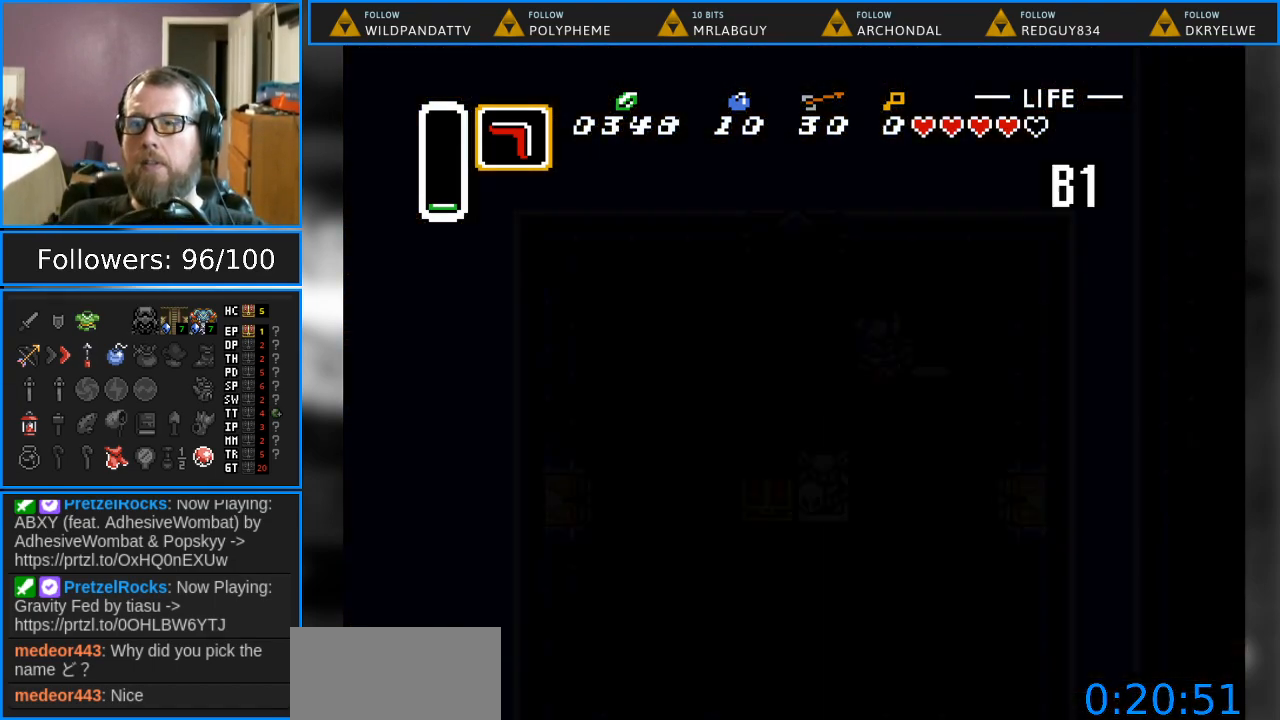
{"buttons": [], "events": []}